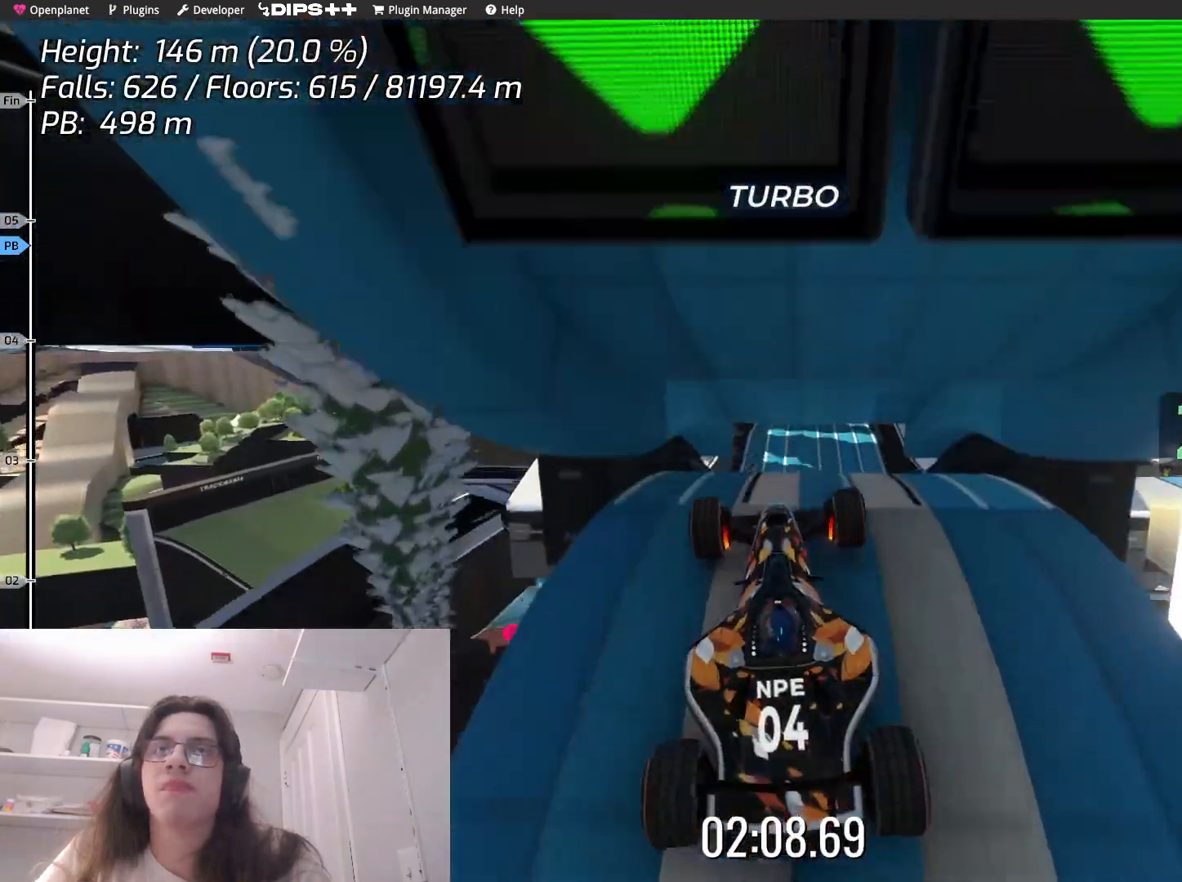
Gameplay with keyboard; each line is a JSON object with the keys held at the frame after it. "events" lists presses ("down") and releases ("up") of "down", "left", "right" and "up" between this image and that frame as [ms after this image, input, new state], when the widget could be followed in between. No other keys are recorded. Mouse input is not recorded.
{"keys": ["right"], "events": [[350, "right", "down"], [383, "down", "up"]]}
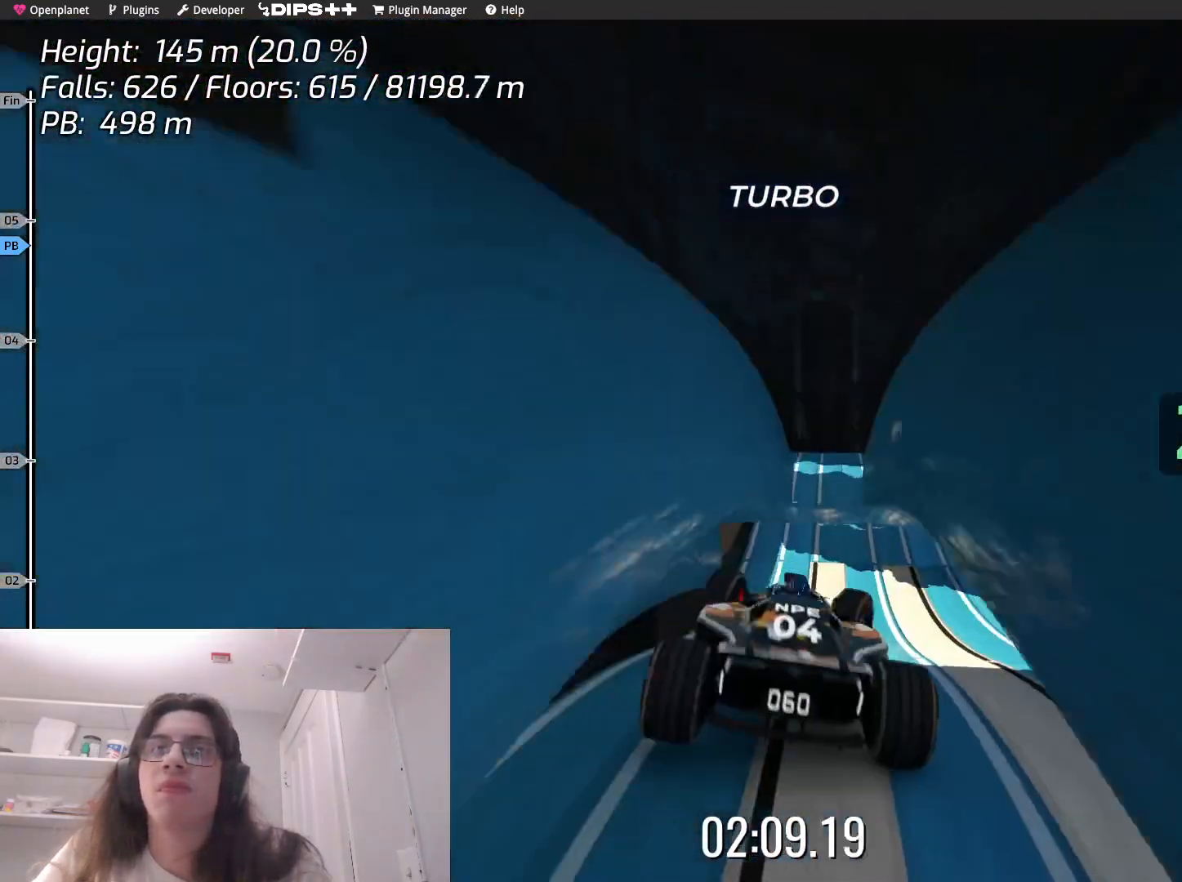
{"keys": ["right"], "events": [[17, "right", "up"], [300, "right", "down"], [367, "right", "up"], [500, "right", "down"]]}
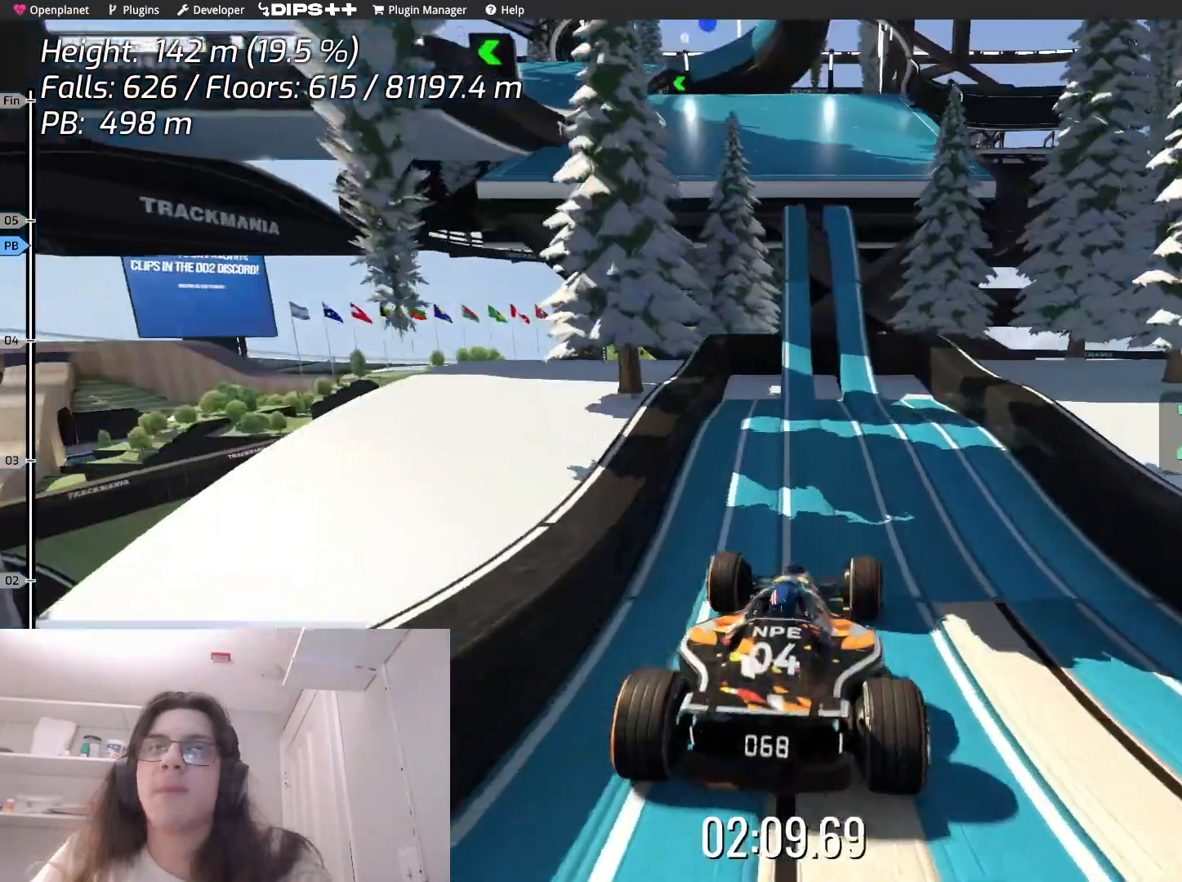
{"keys": ["left"], "events": [[150, "right", "up"], [200, "left", "down"]]}
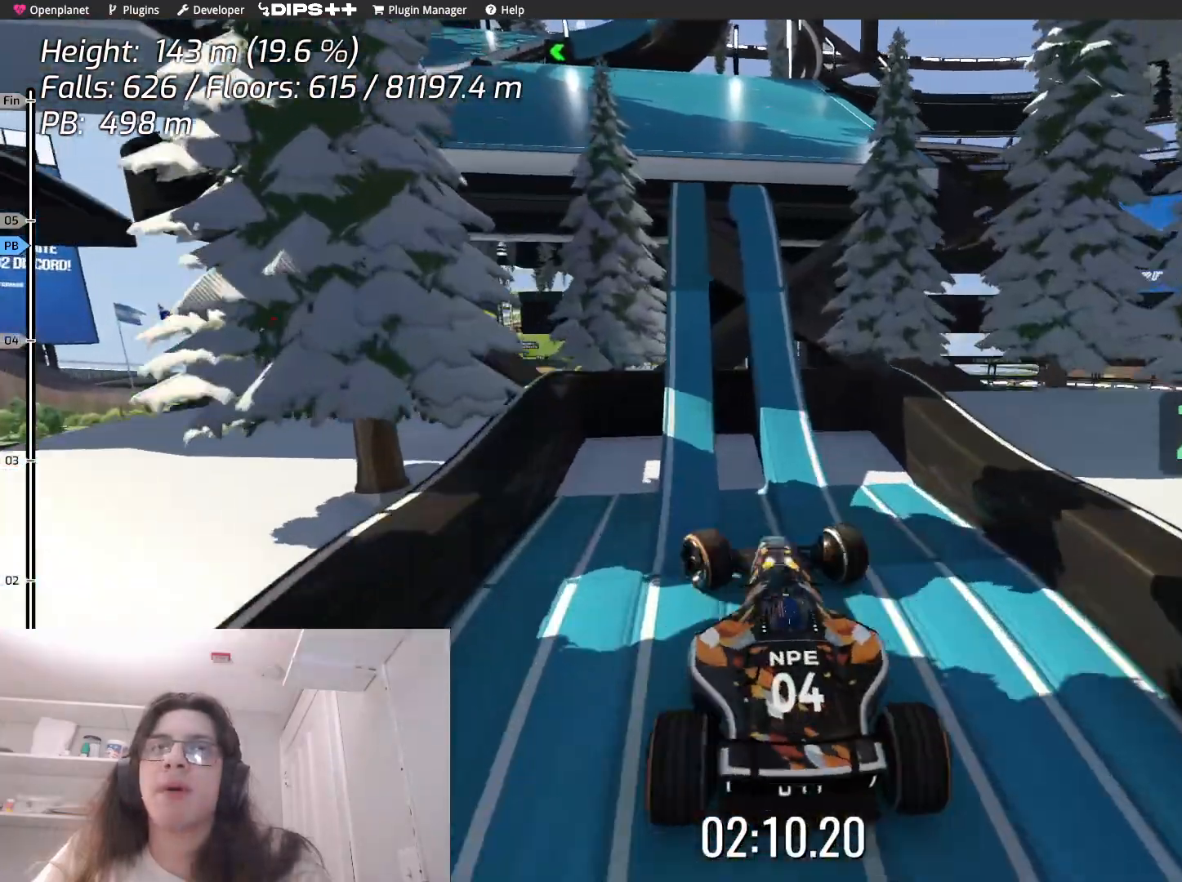
{"keys": ["left"], "events": [[50, "left", "up"], [100, "right", "down"], [300, "right", "up"], [483, "left", "down"]]}
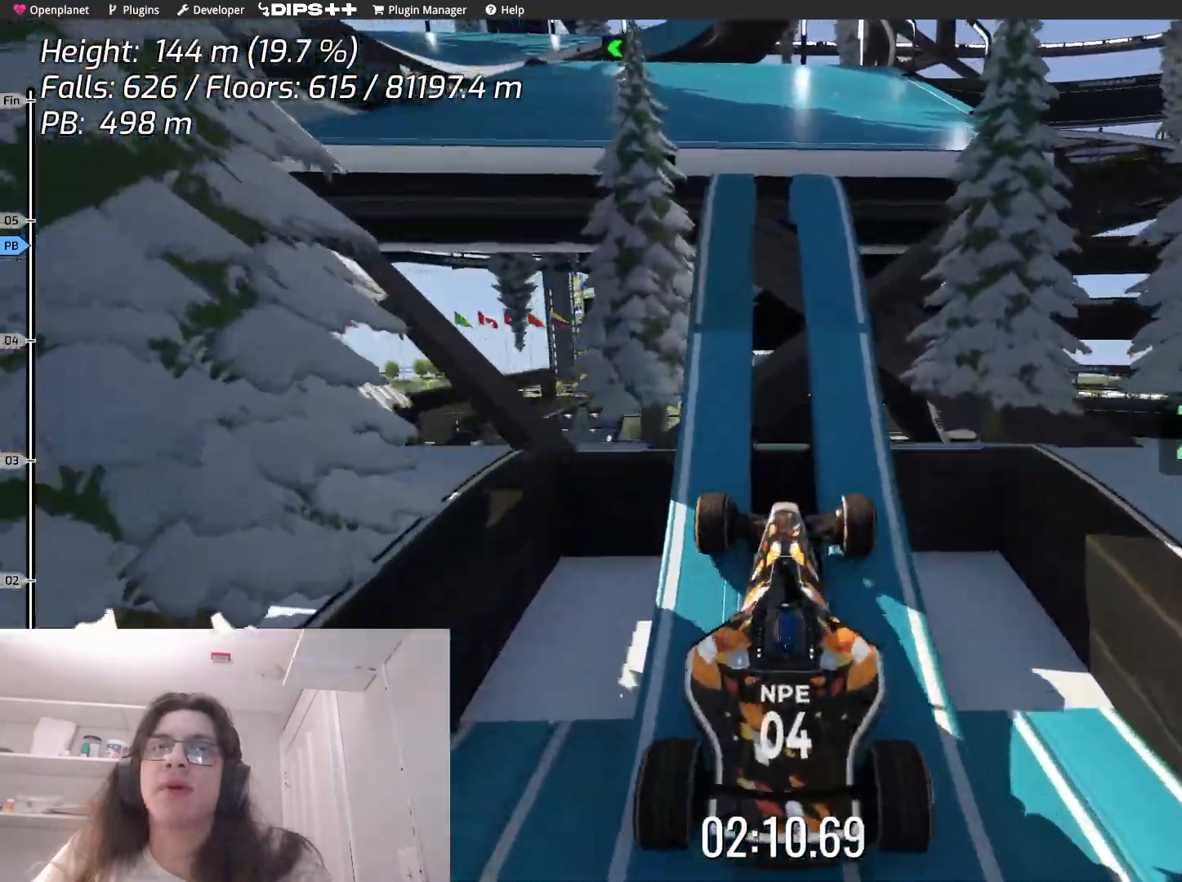
{"keys": [], "events": [[100, "left", "up"], [200, "up", "down"], [367, "right", "down"], [417, "up", "up"], [433, "right", "up"]]}
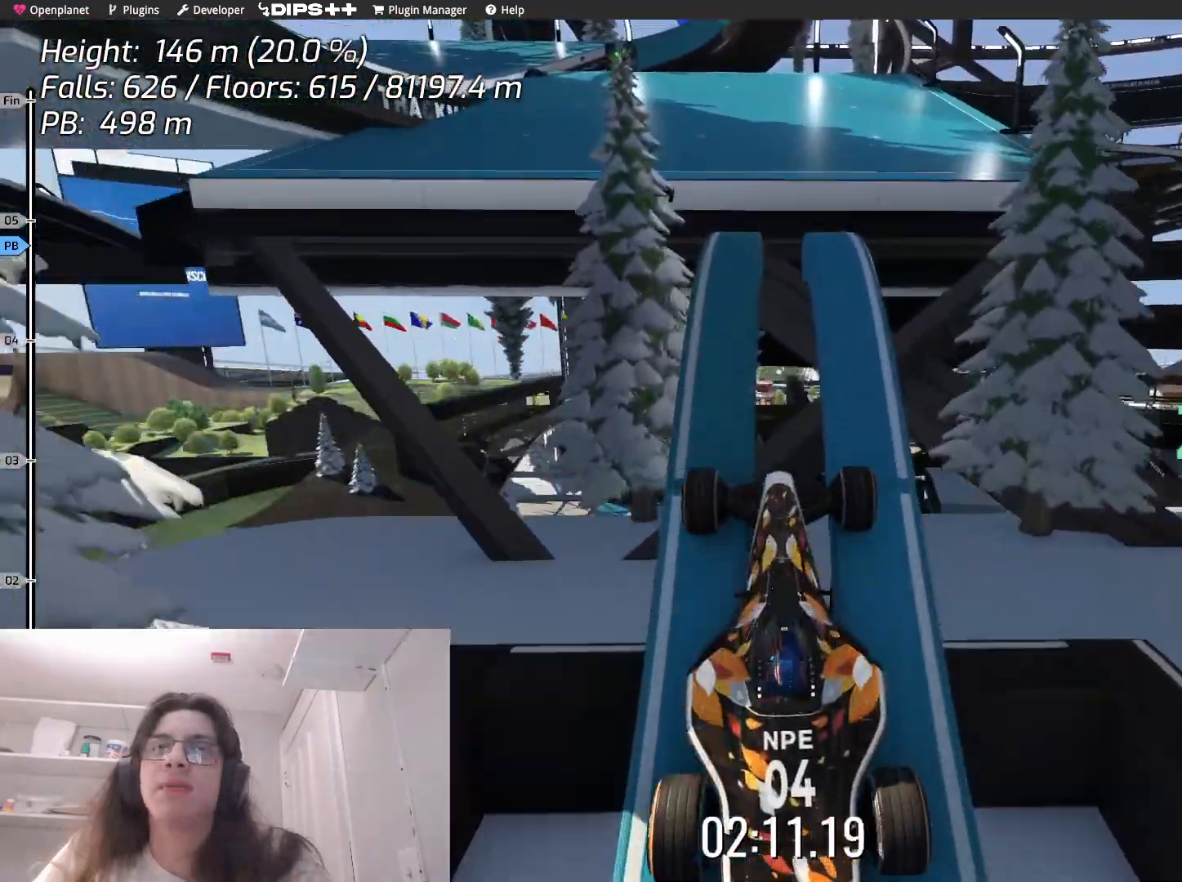
{"keys": ["up"], "events": [[150, "up", "down"]]}
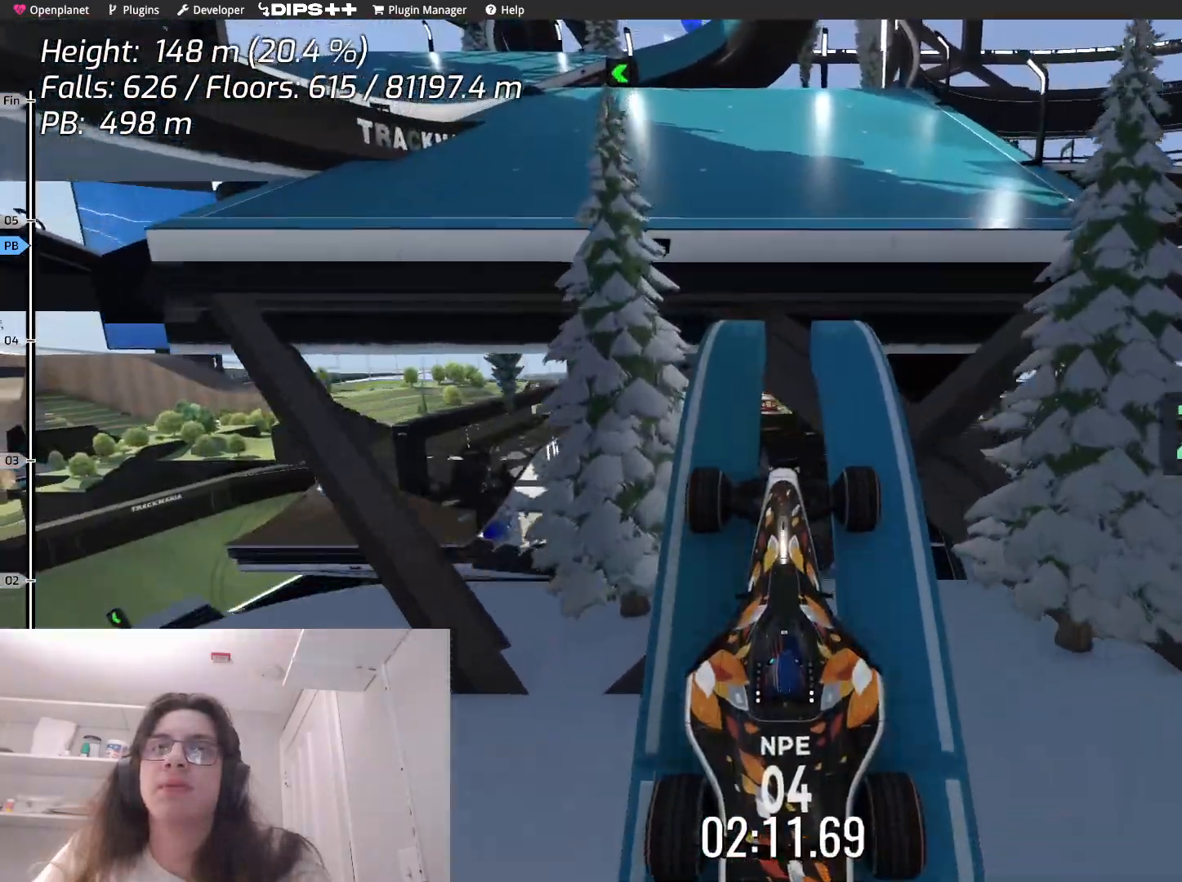
{"keys": ["down"], "events": [[100, "up", "up"], [367, "down", "down"]]}
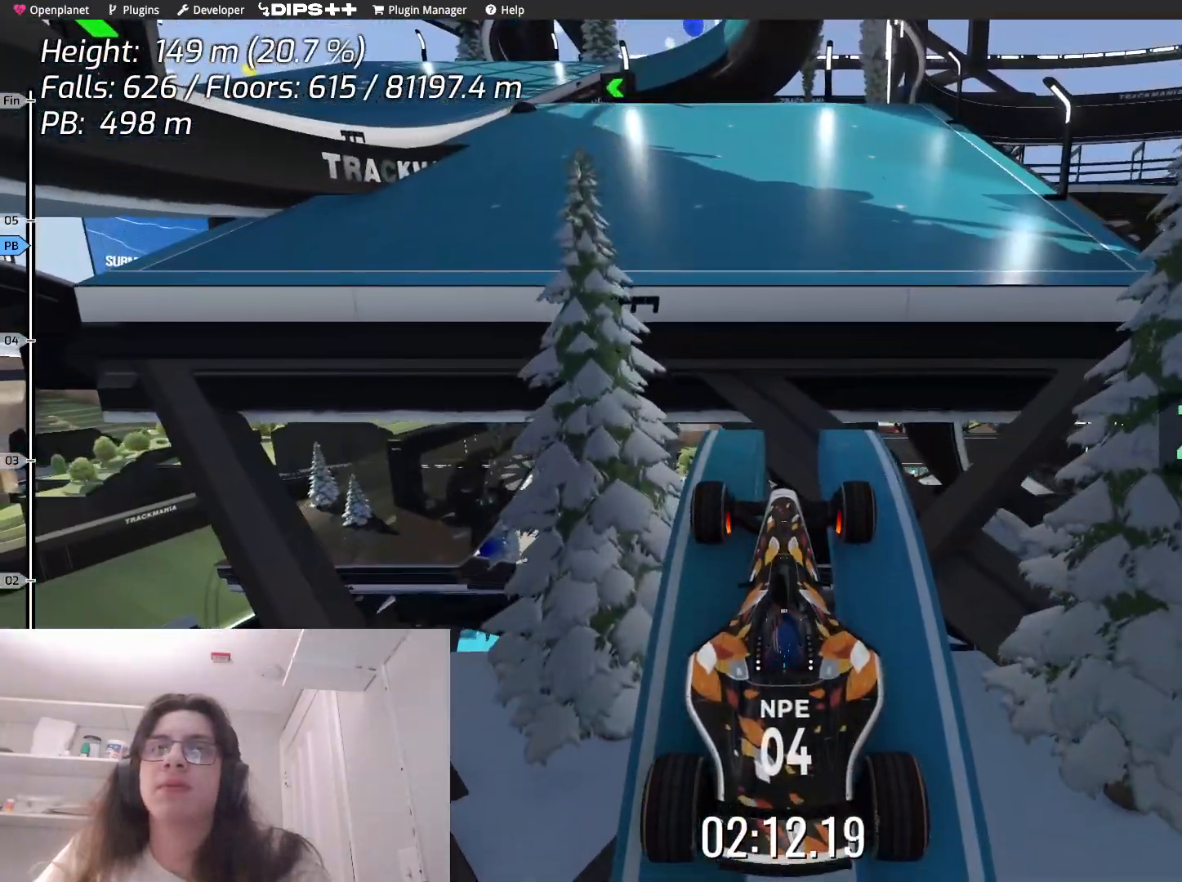
{"keys": [], "events": [[367, "down", "up"]]}
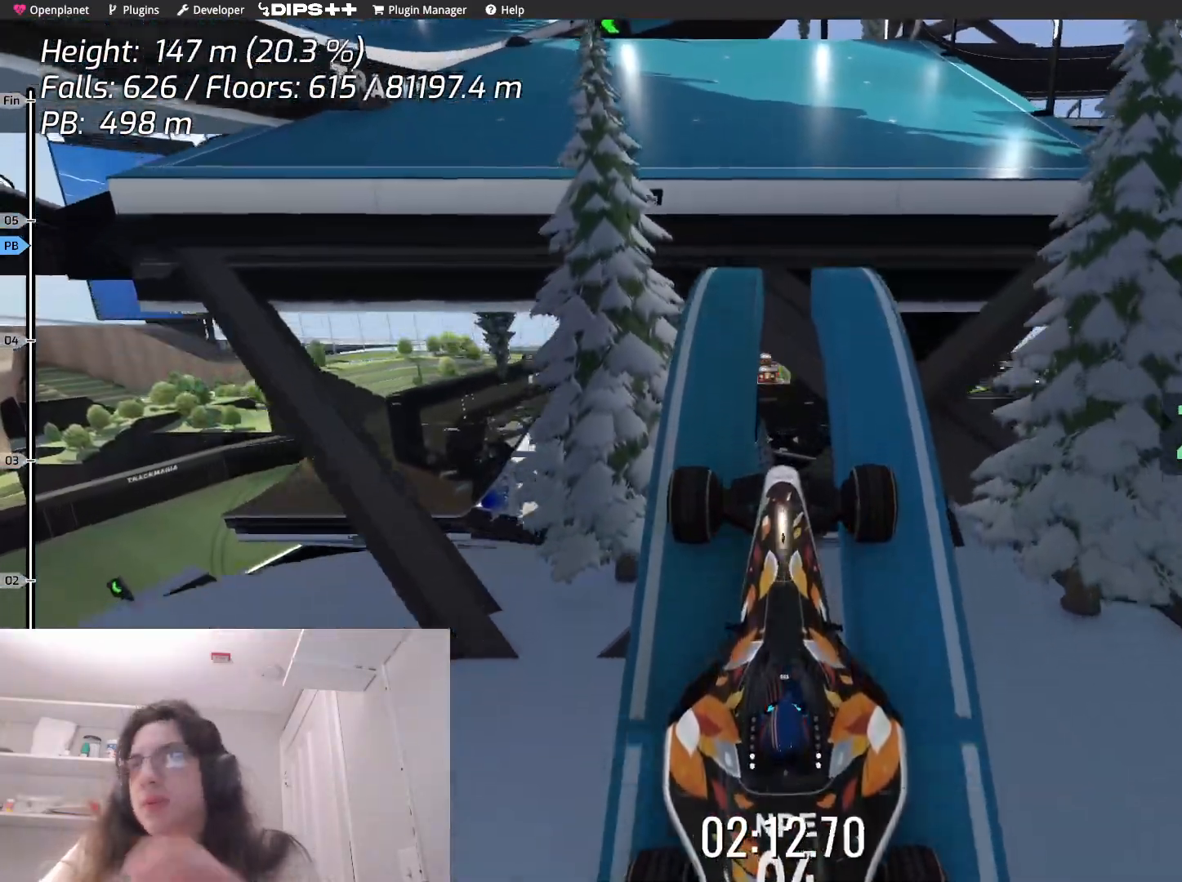
{"keys": [], "events": []}
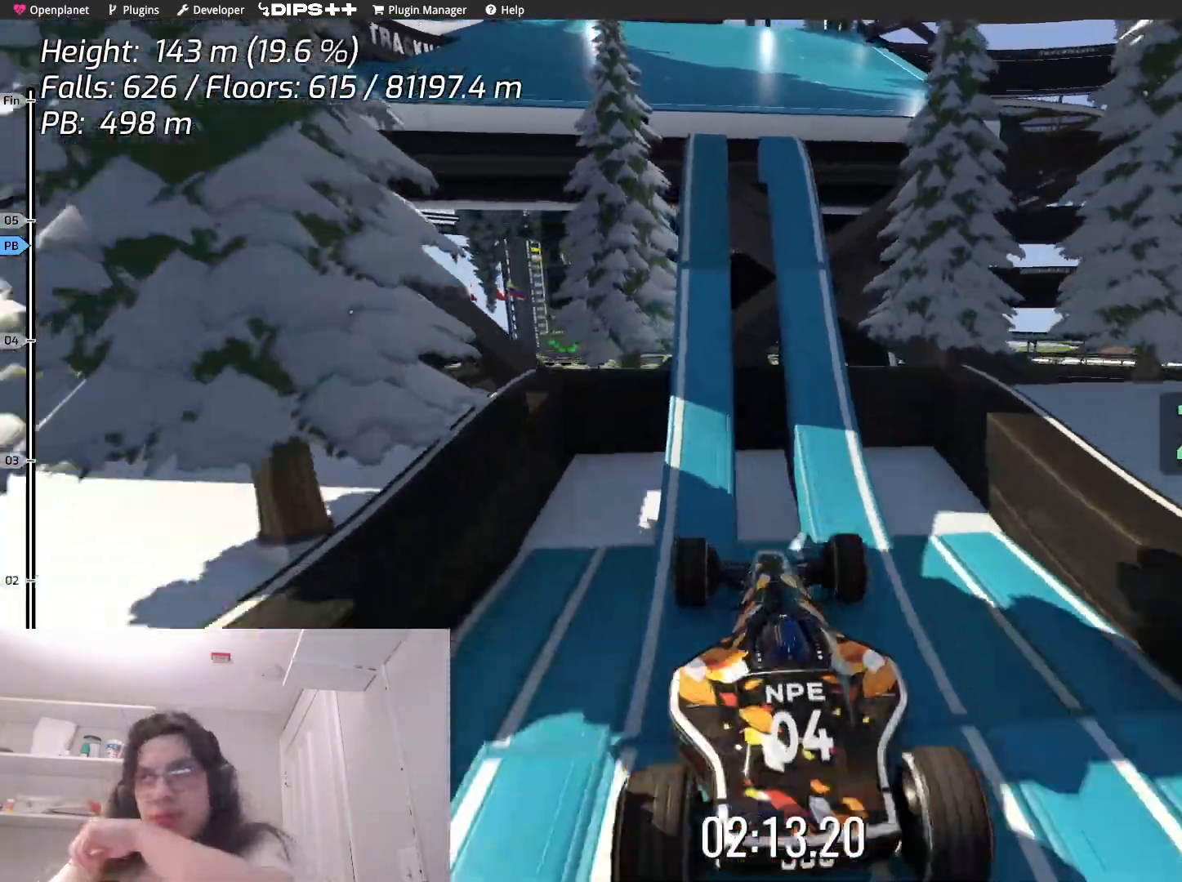
{"keys": [], "events": []}
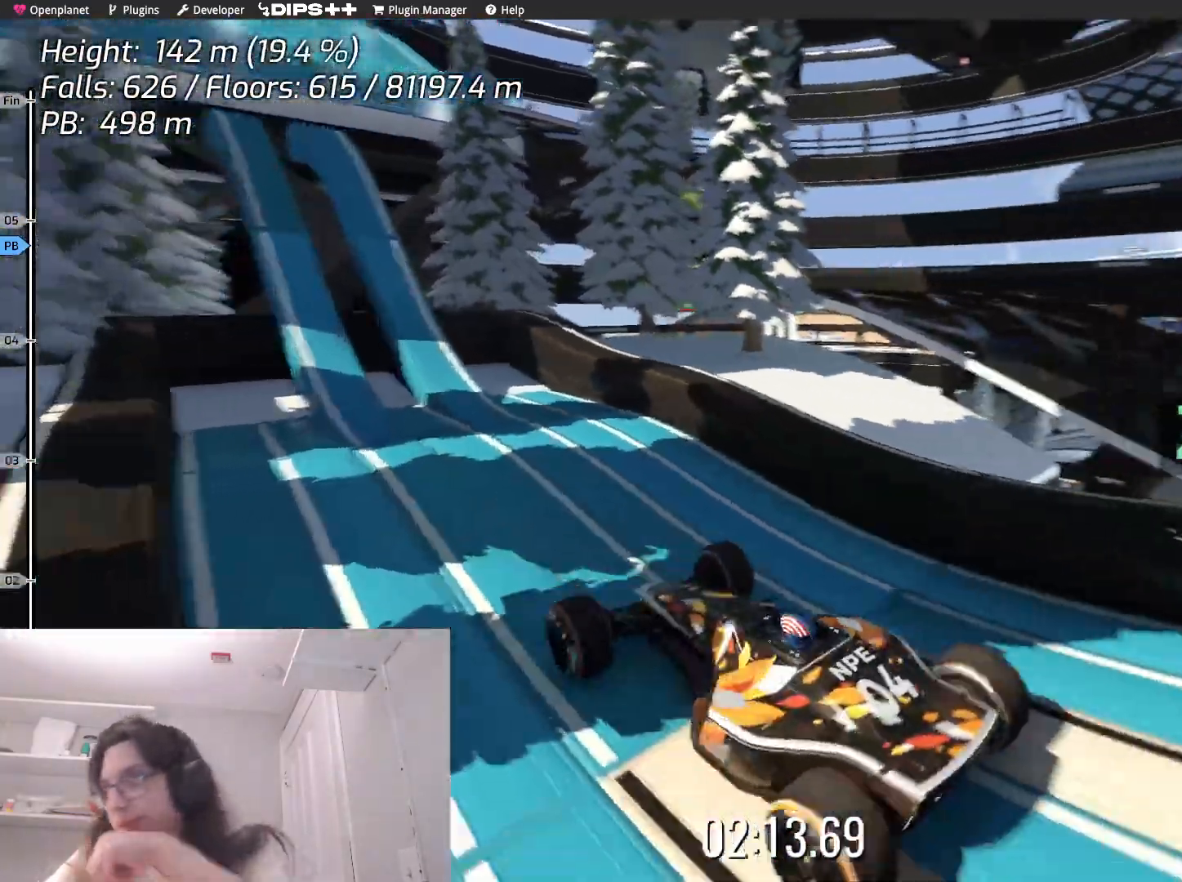
{"keys": [], "events": []}
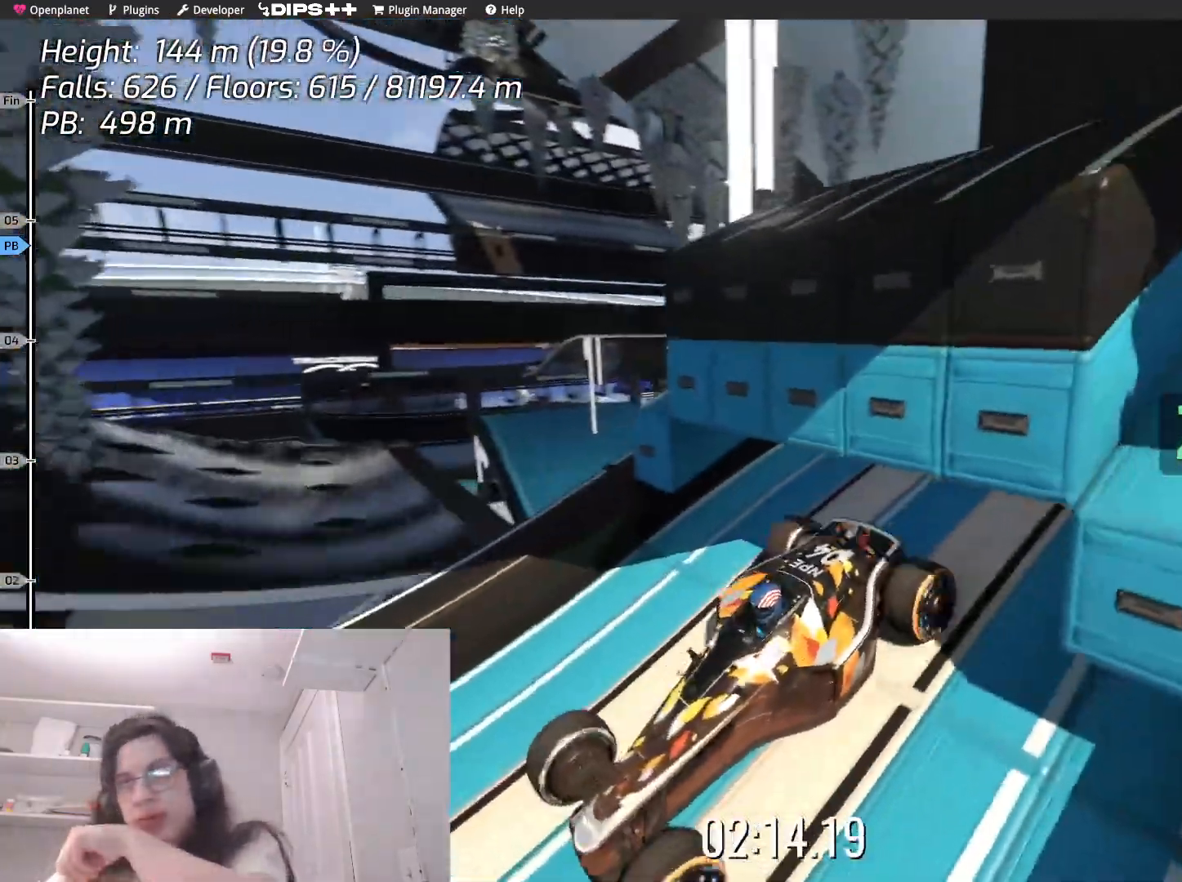
{"keys": ["up"], "events": [[100, "down", "down"], [100, "up", "down"], [300, "down", "up"]]}
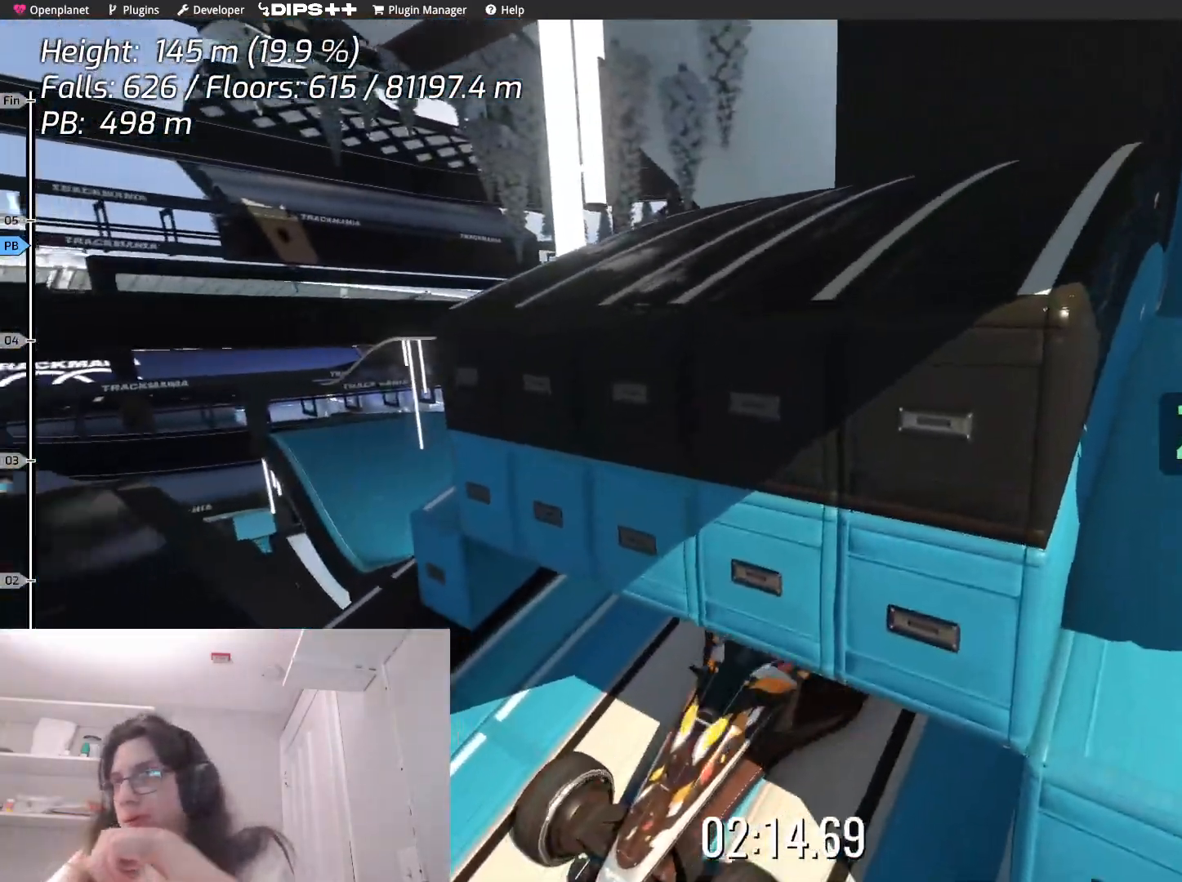
{"keys": ["up"], "events": []}
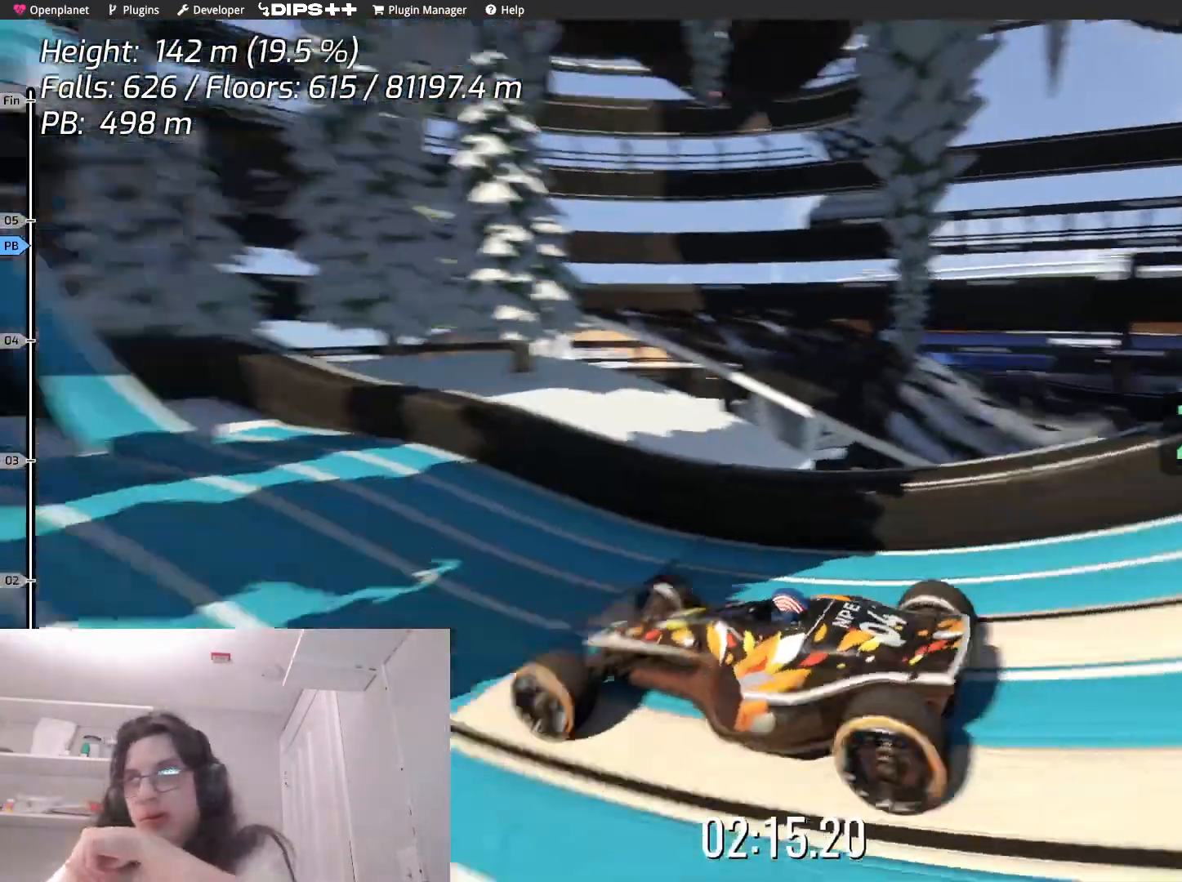
{"keys": ["up"], "events": []}
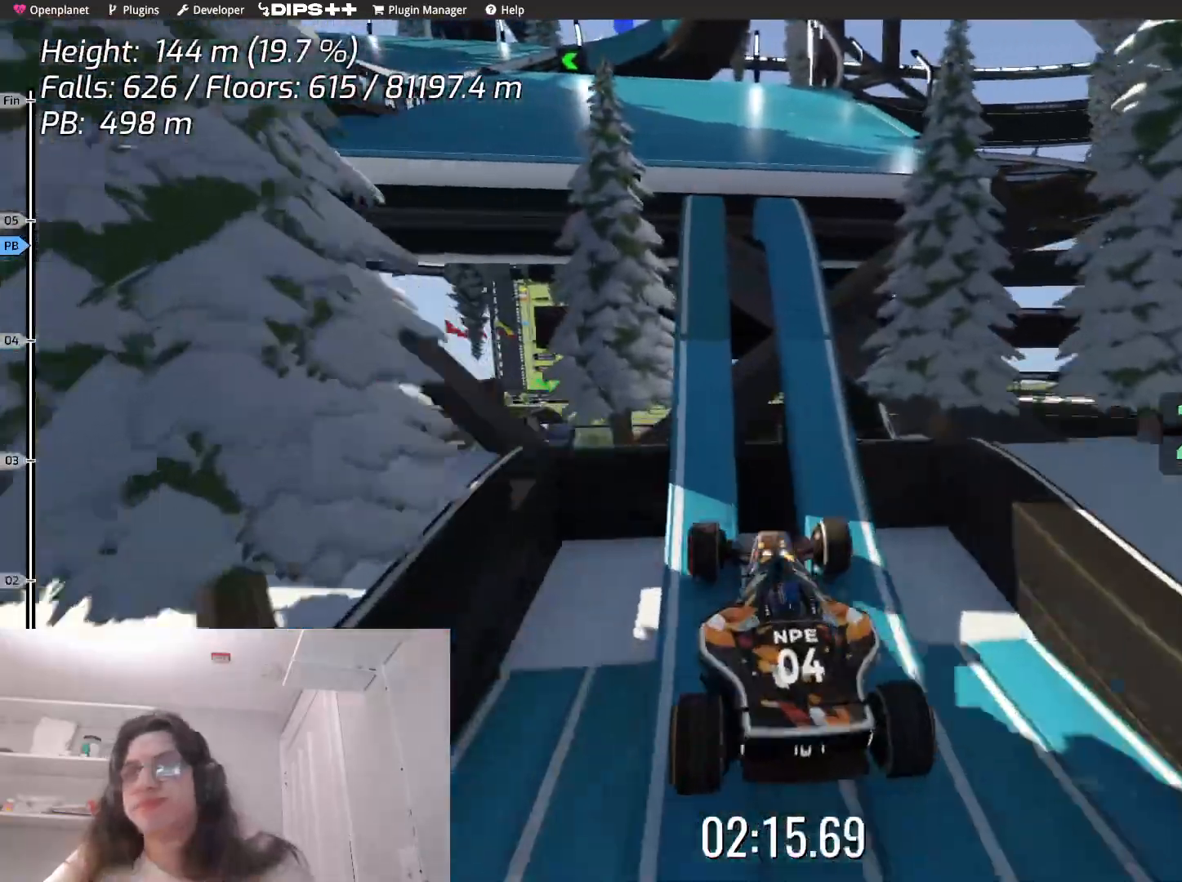
{"keys": ["up"], "events": []}
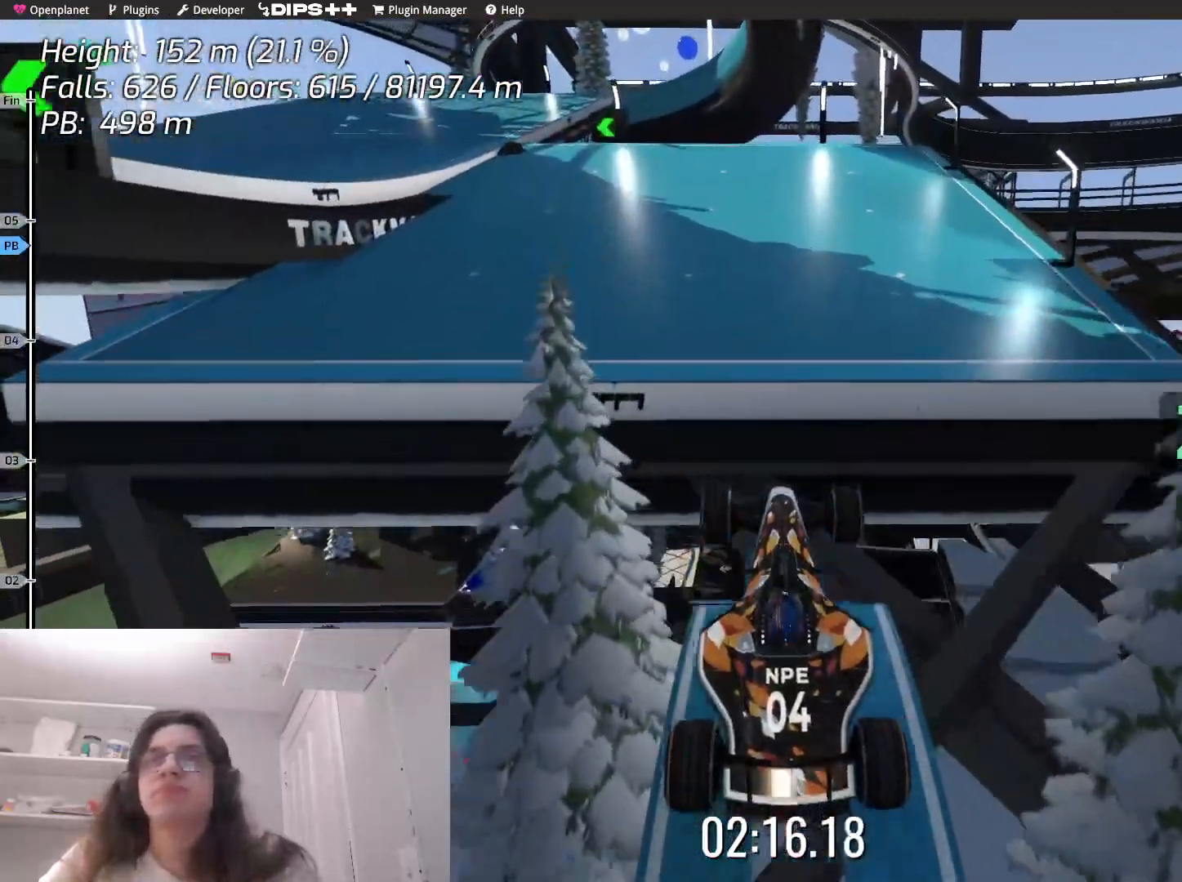
{"keys": ["left", "up"], "events": [[300, "left", "down"]]}
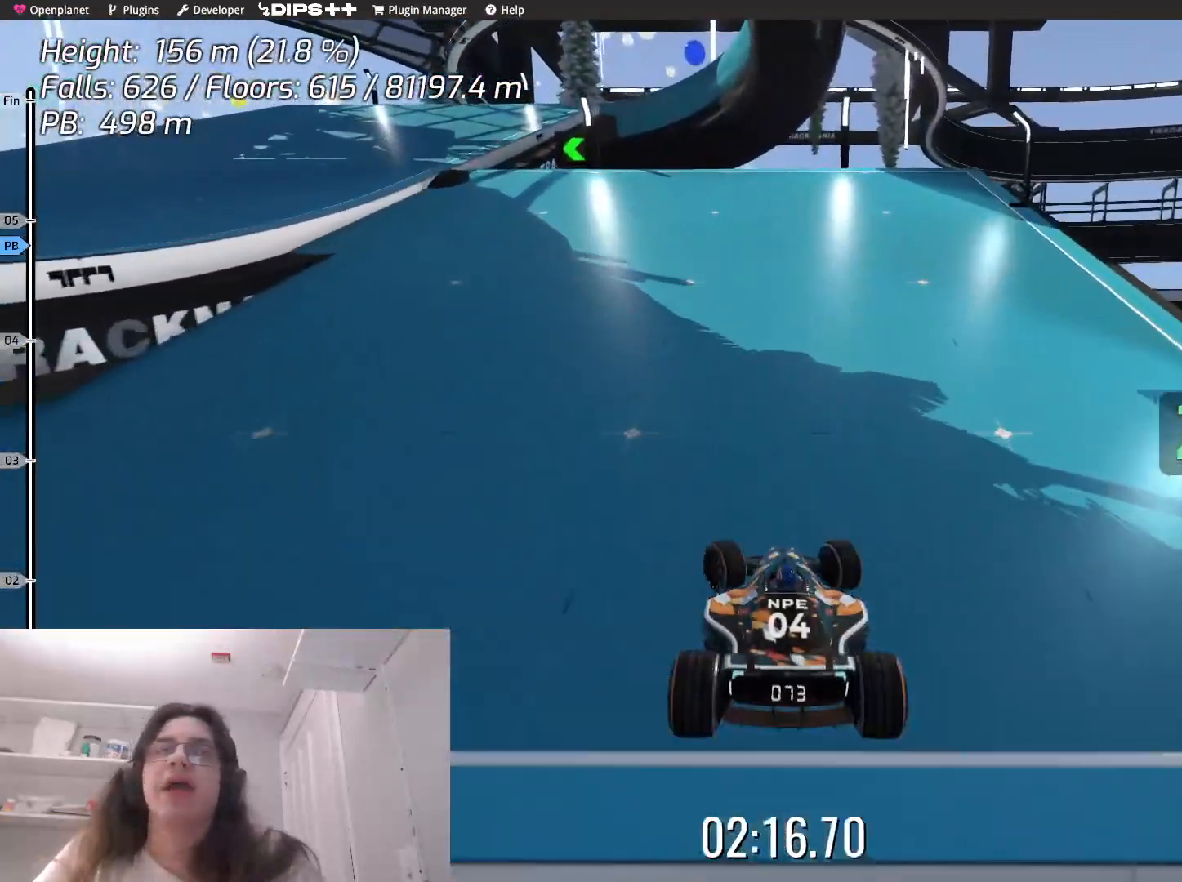
{"keys": ["up"], "events": [[367, "left", "up"]]}
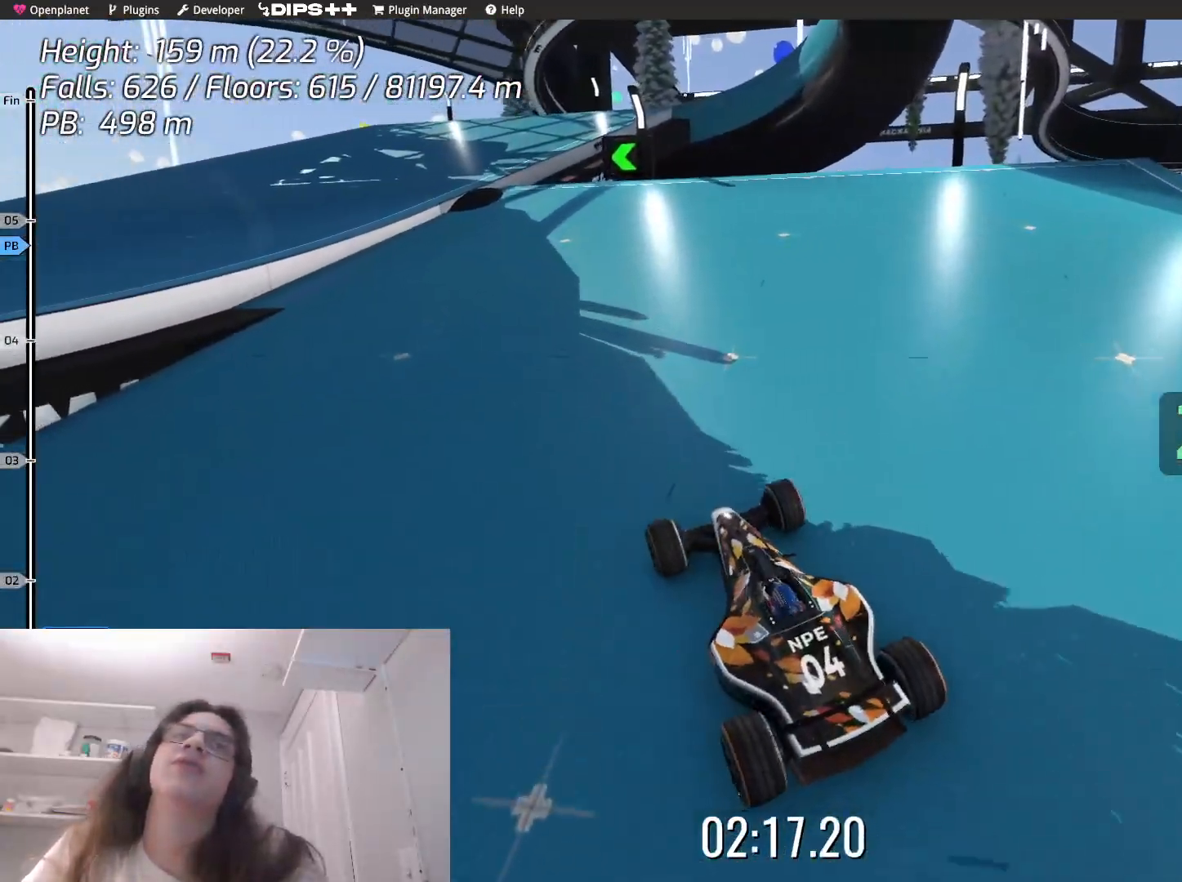
{"keys": ["up"], "events": []}
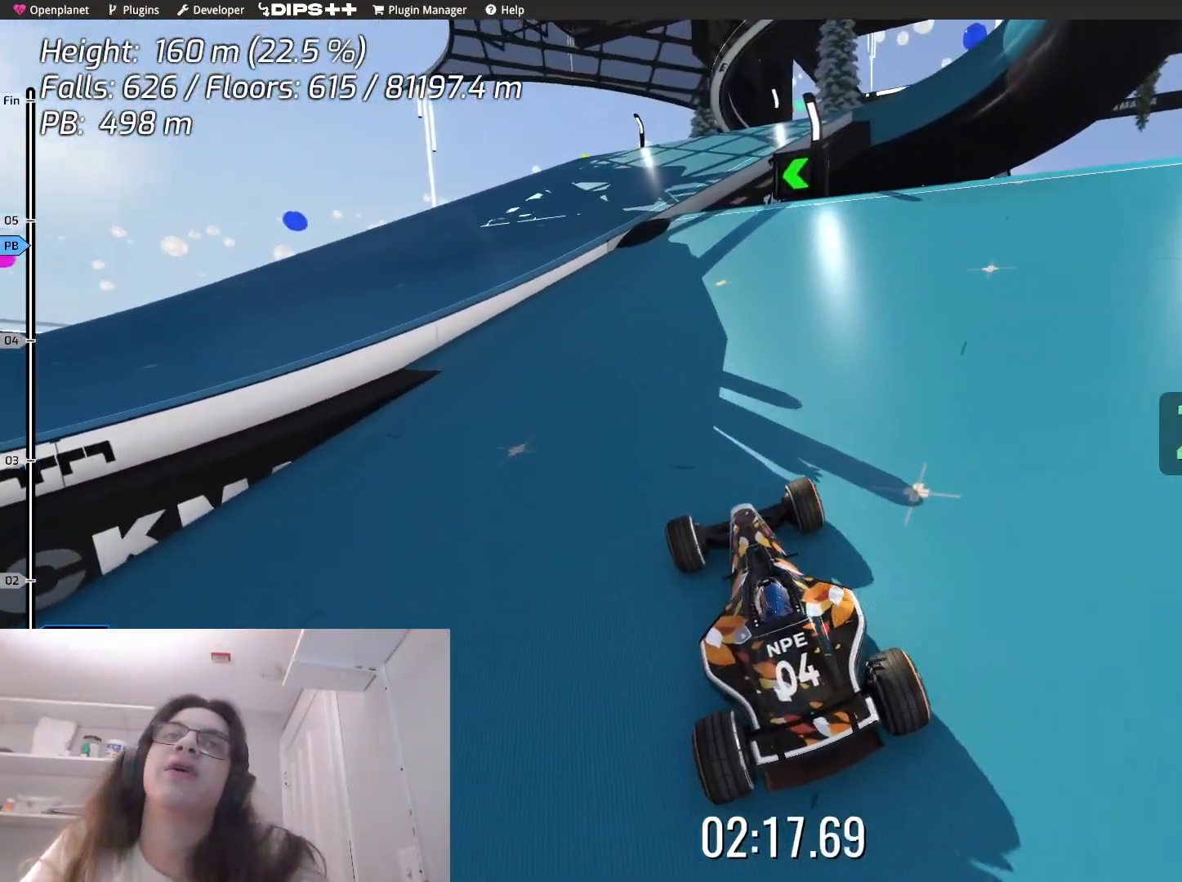
{"keys": ["up"], "events": []}
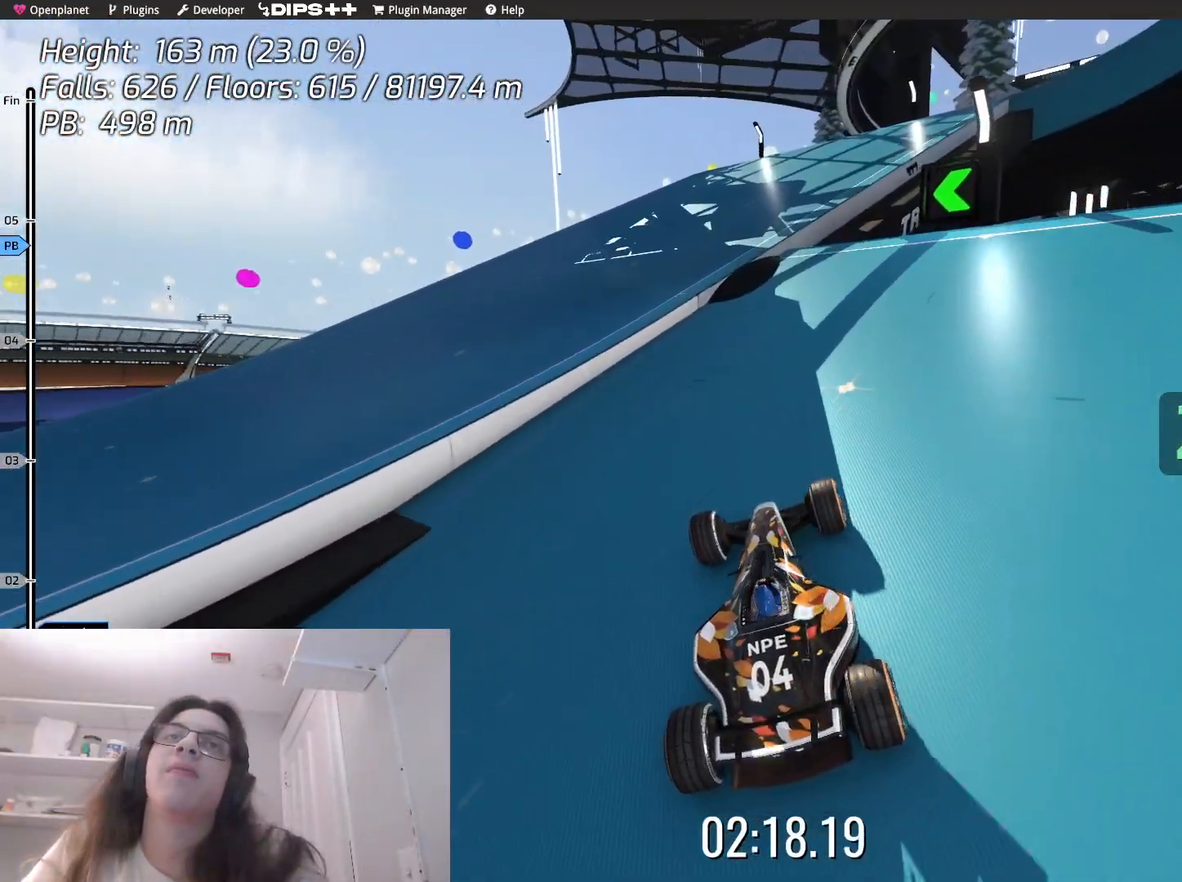
{"keys": ["left"], "events": [[383, "up", "up"], [400, "left", "down"]]}
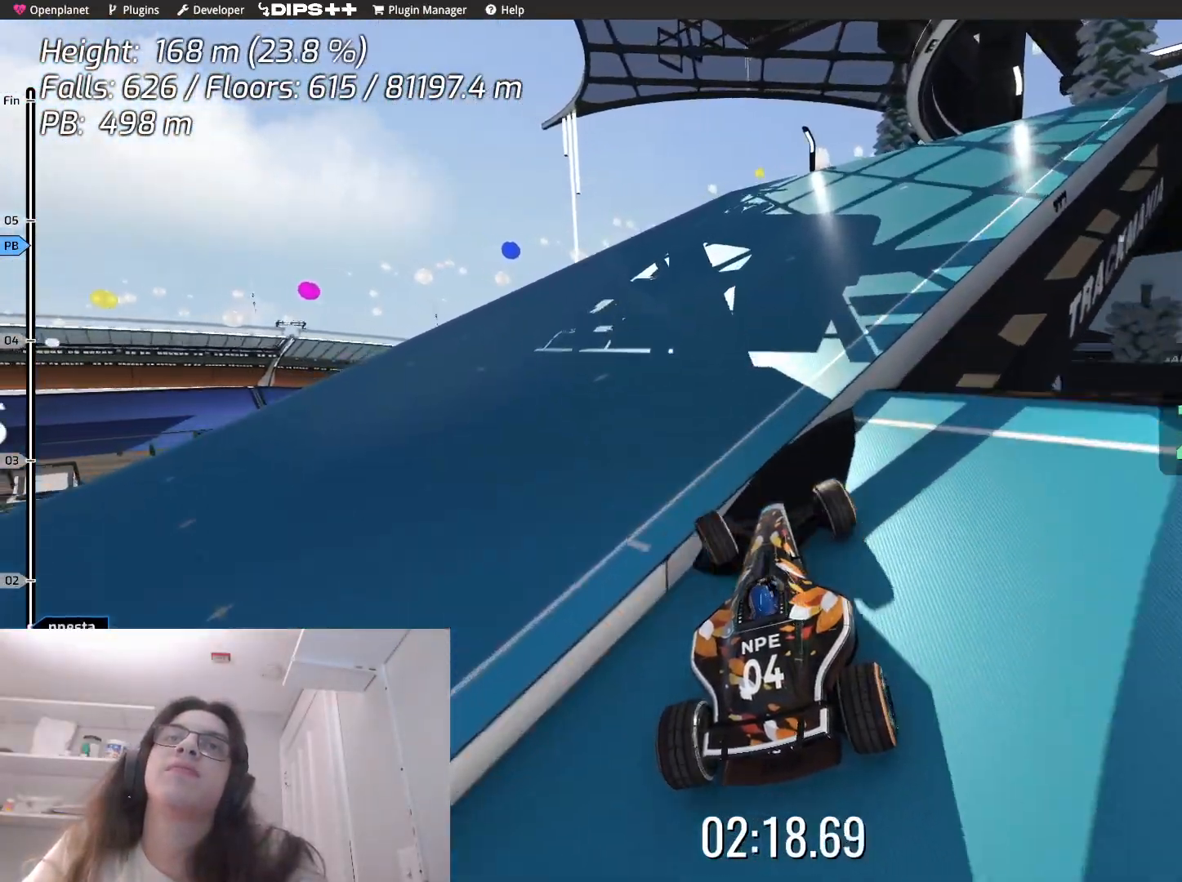
{"keys": ["right", "up"], "events": [[17, "left", "up"], [83, "right", "down"], [467, "up", "down"]]}
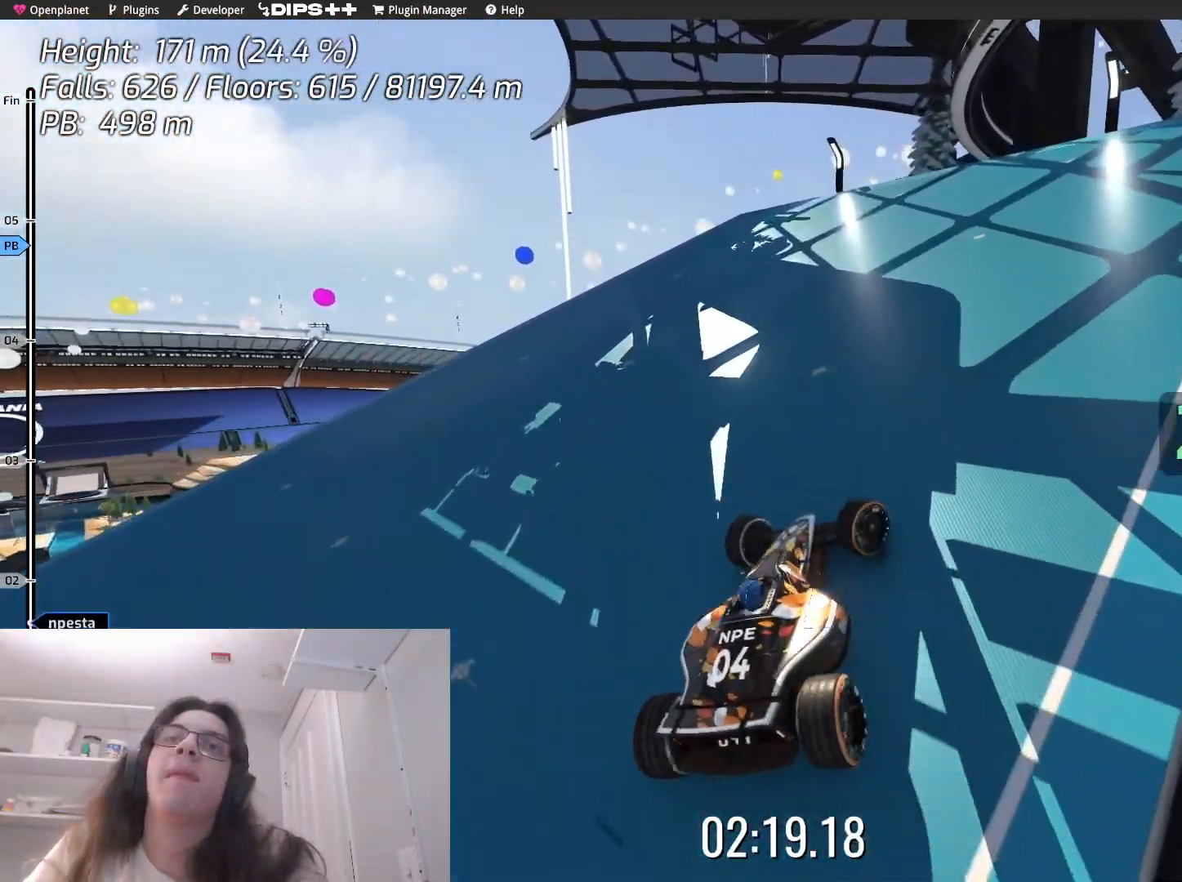
{"keys": ["up"], "events": [[317, "right", "up"]]}
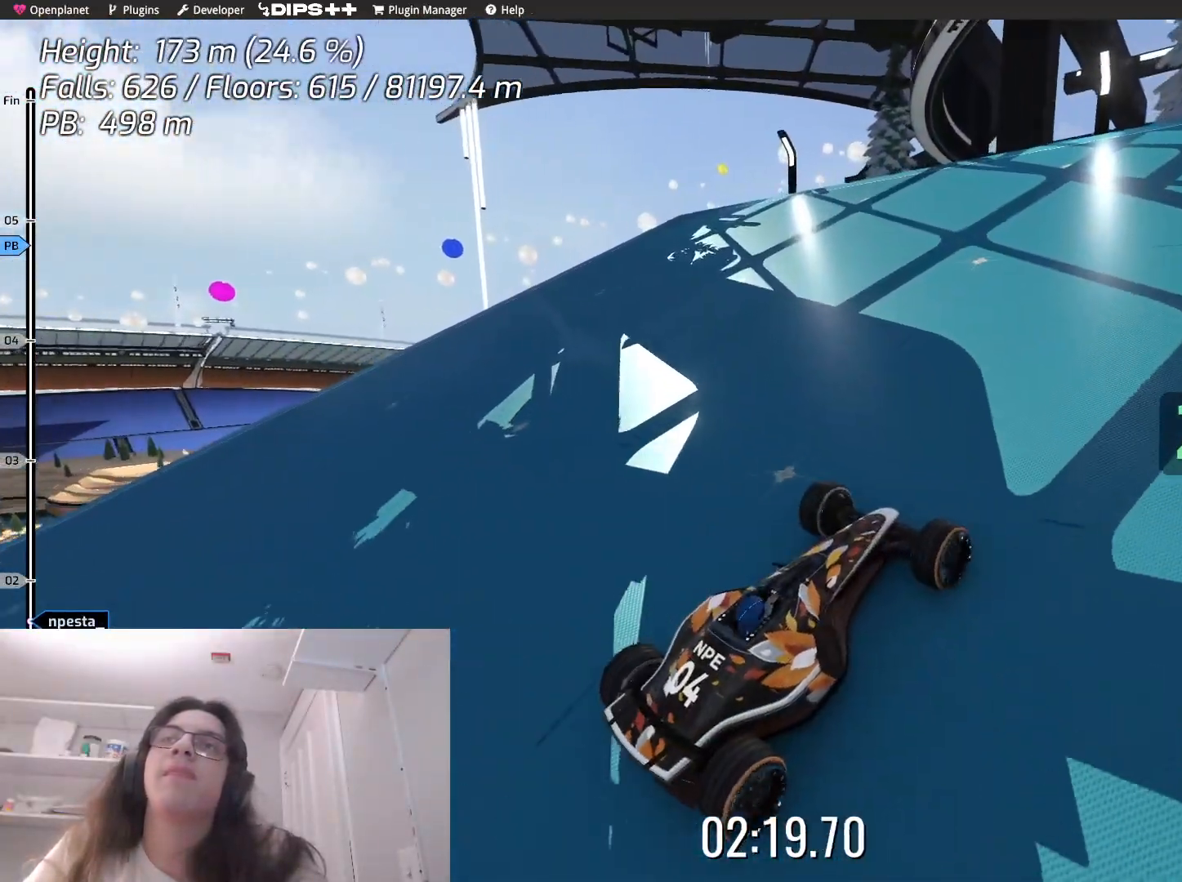
{"keys": ["up"], "events": []}
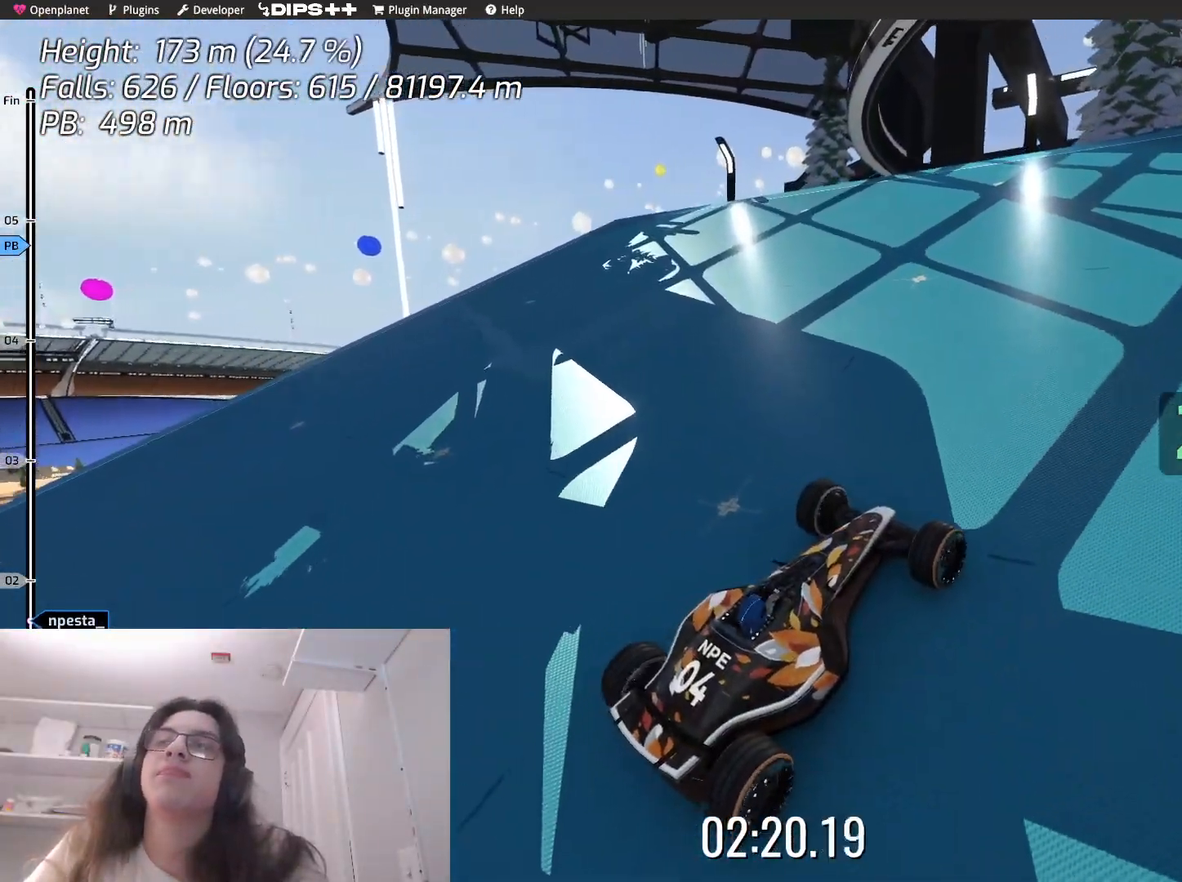
{"keys": ["up"], "events": []}
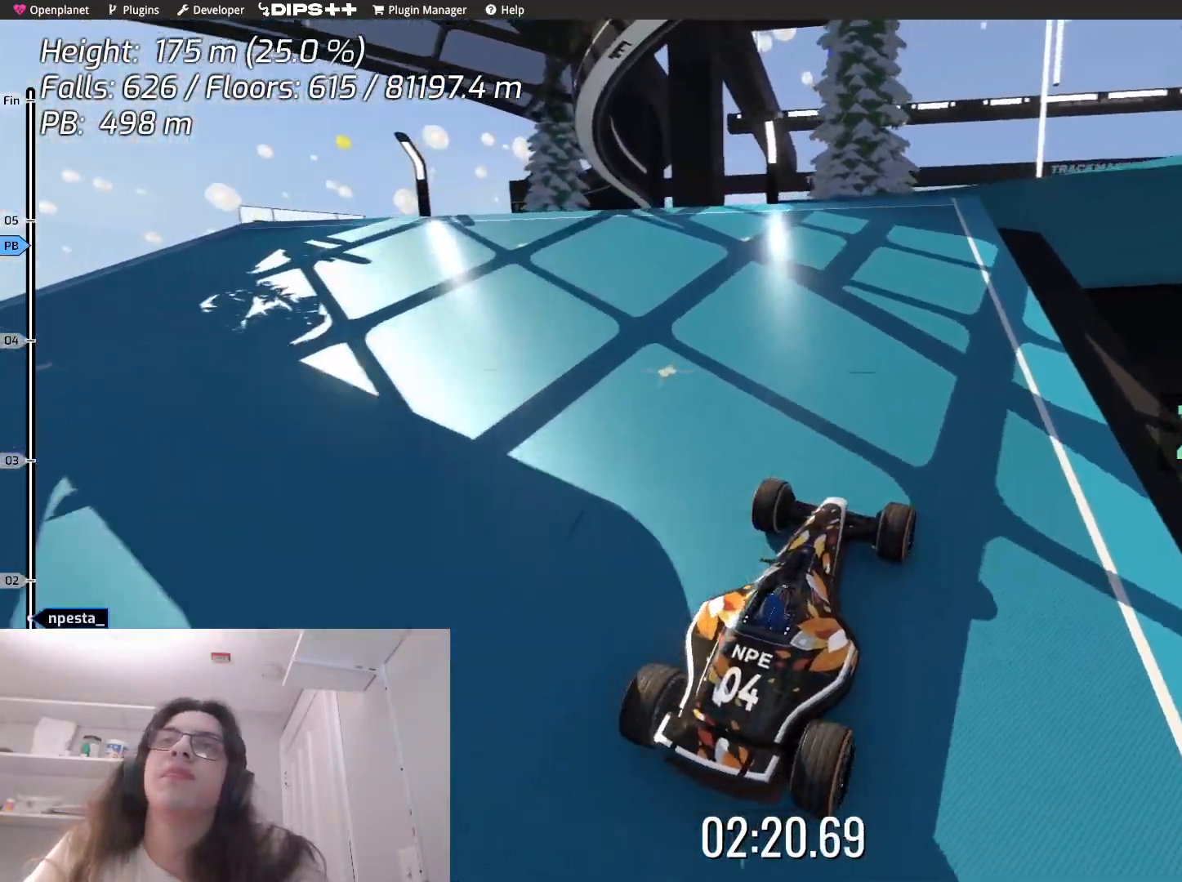
{"keys": ["left"], "events": [[267, "left", "down"], [383, "up", "up"]]}
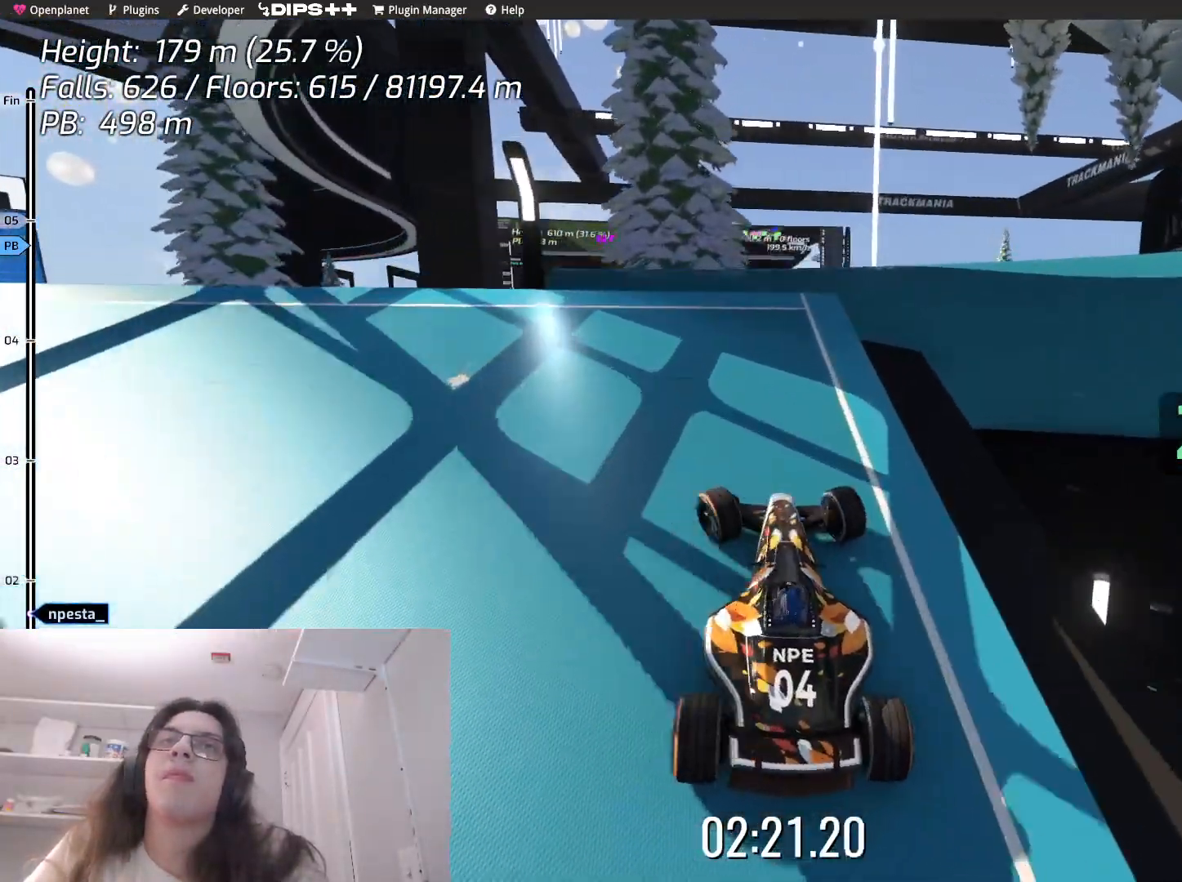
{"keys": ["left", "up"], "events": [[317, "left", "up"], [433, "left", "down"], [500, "up", "down"]]}
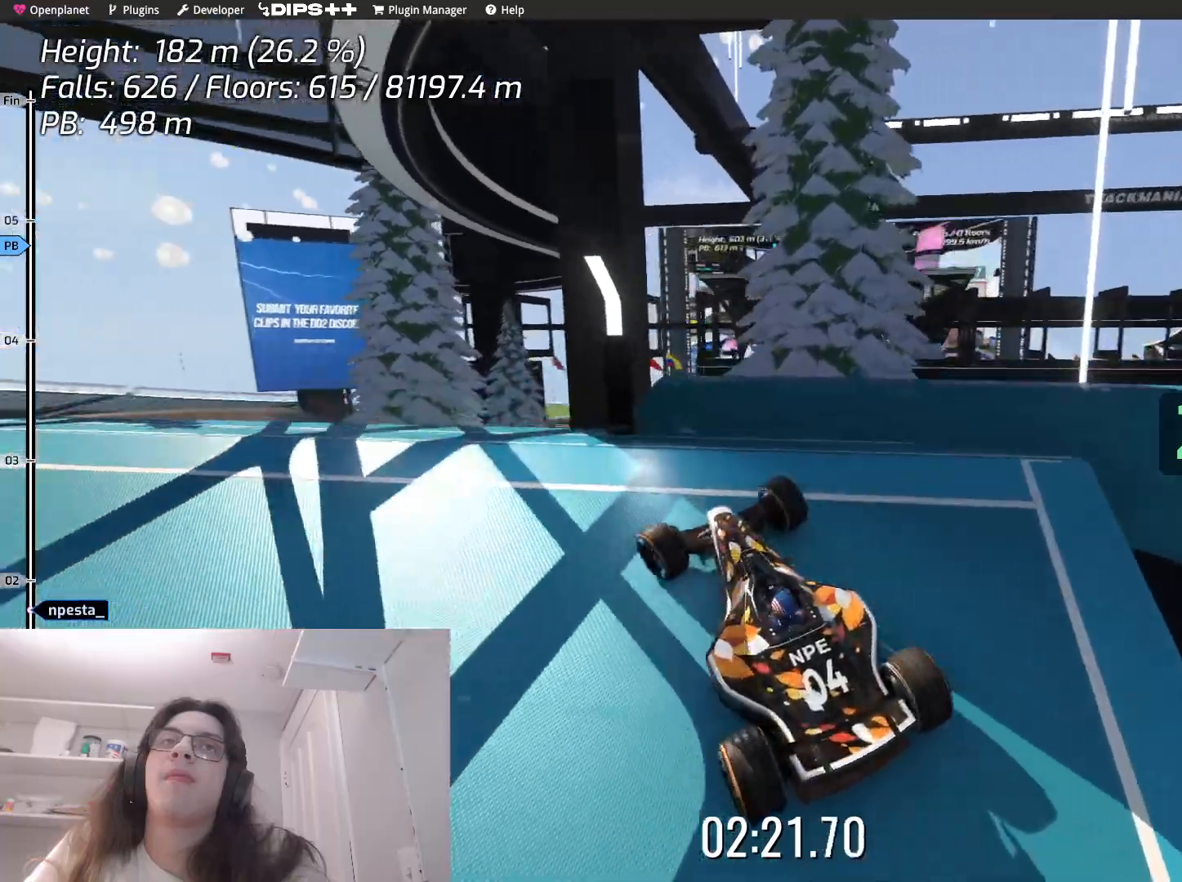
{"keys": [], "events": [[133, "up", "up"], [267, "left", "up"]]}
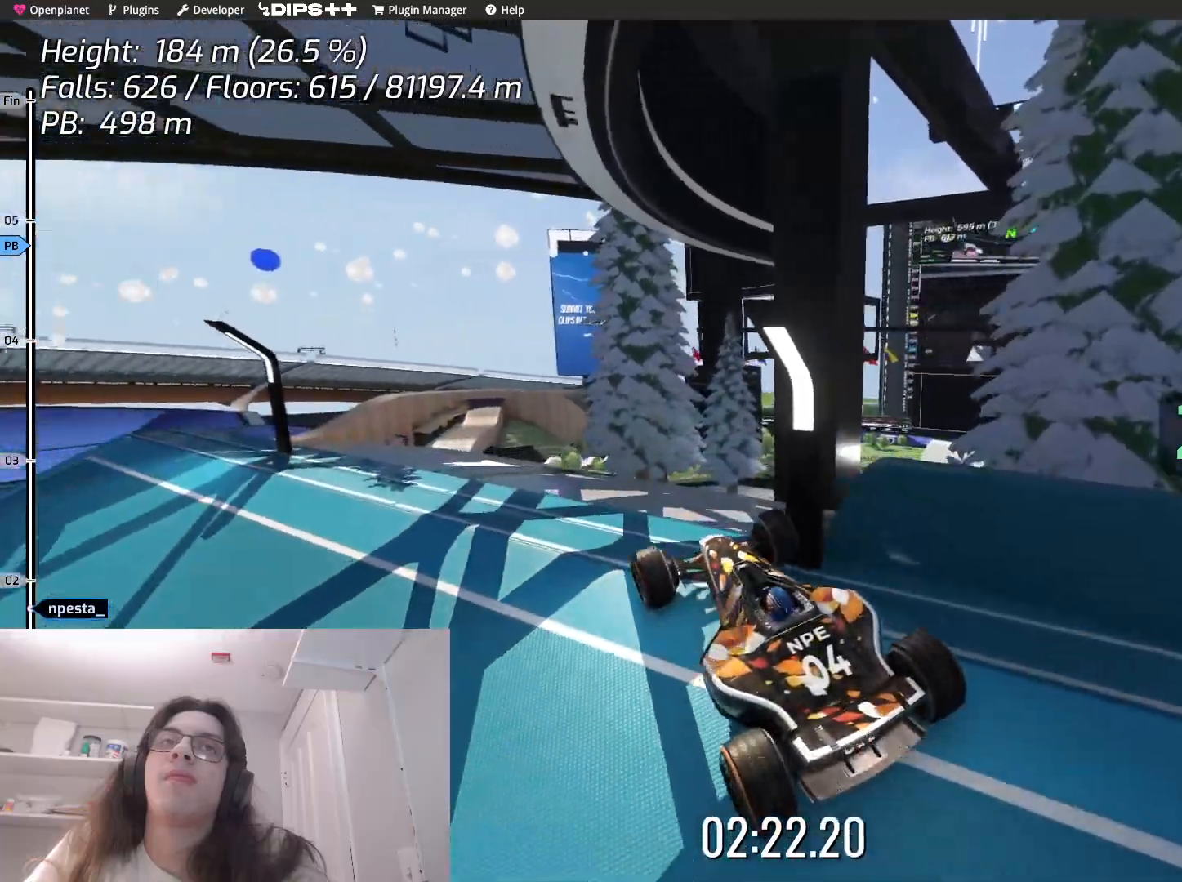
{"keys": ["left"], "events": [[50, "left", "down"], [150, "up", "down"], [217, "up", "up"]]}
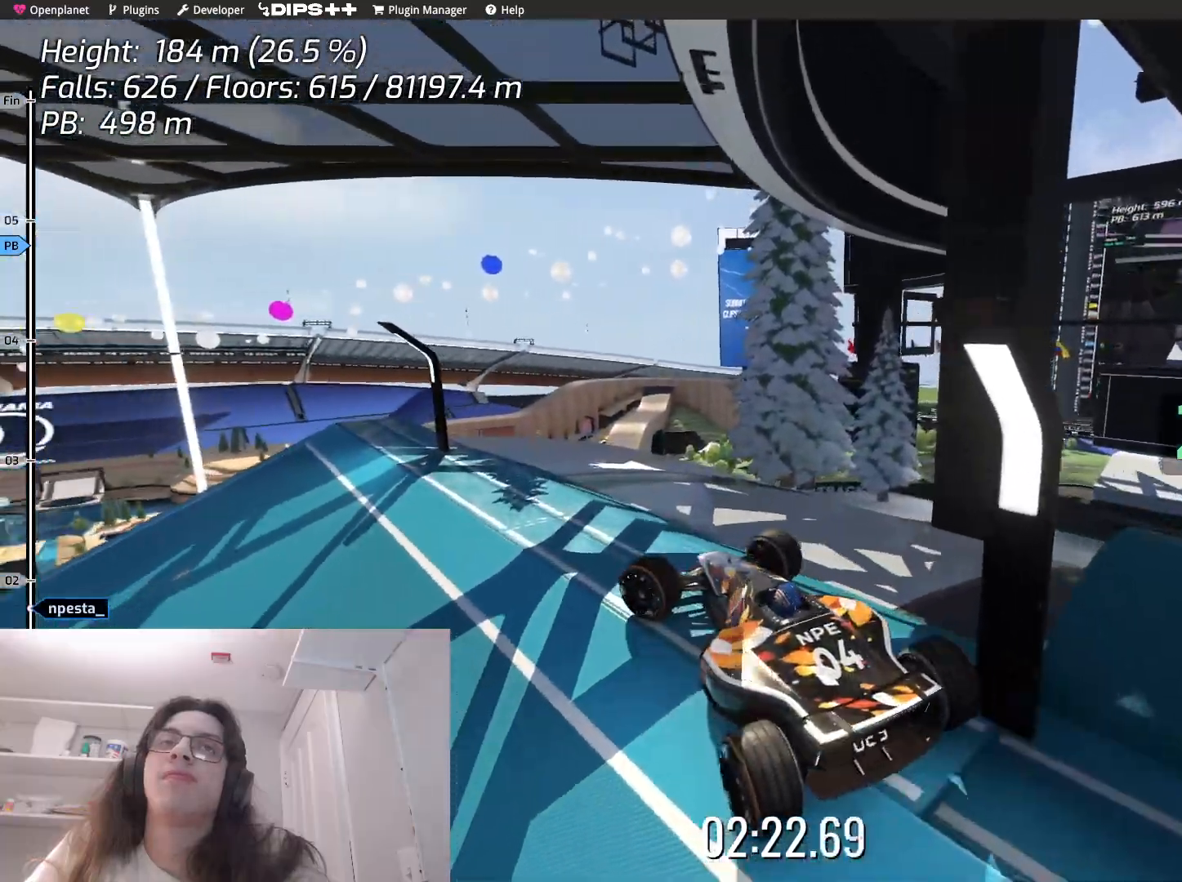
{"keys": ["left"], "events": []}